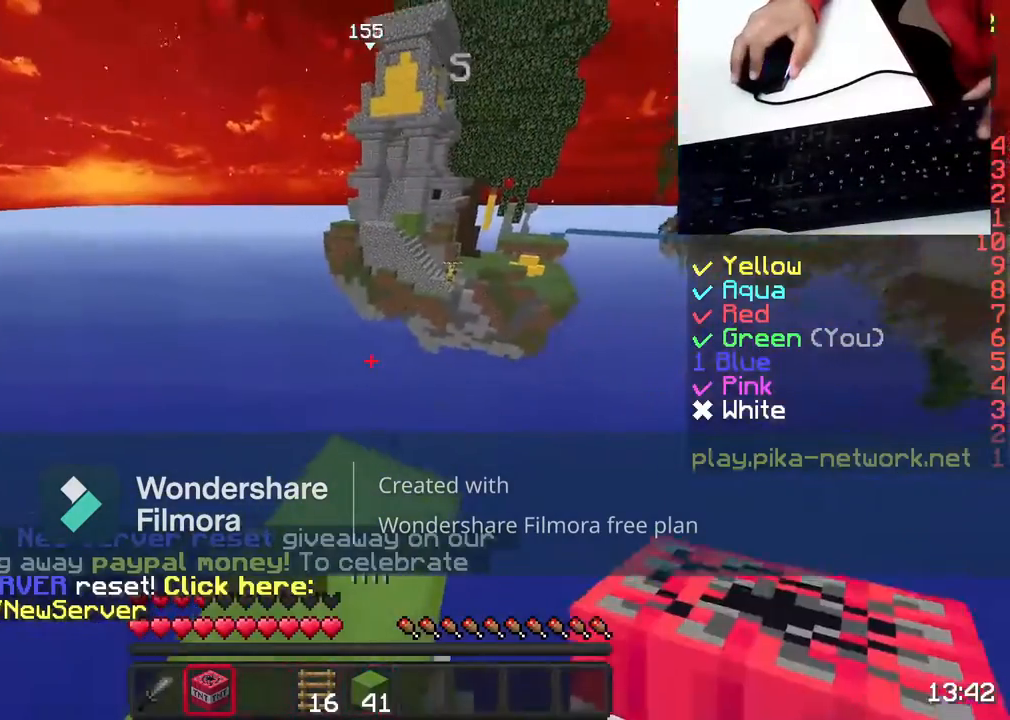
Gameplay with keyboard and mouse; each line is a JSON object with the keys and mouse buttons held at the frame after it. "events" lists presses ("down") and releases ("up") of "a", "d", "s", "space", "w", "mouse_left" and "mouse_right" between this image and that frame as [ms after this image, input, new state], when the widget could be followed in between. "mouse_left", "mouse_right" = the "left", "right" buttons of the "mouse" list. No other keys are recorded. Fast repeated clicks can show as one long hold. Not read: mouse_move.
{"keys": ["s"], "mouse": [], "events": [[267, "a", "up"], [467, "s", "down"]]}
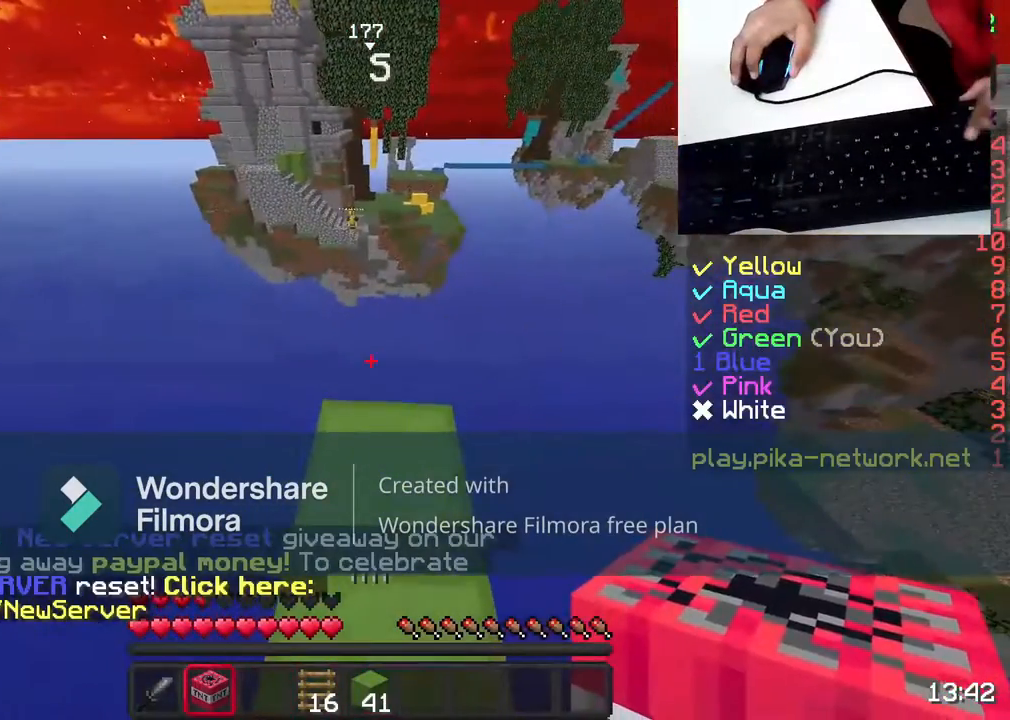
{"keys": [], "mouse": [], "events": [[317, "s", "up"]]}
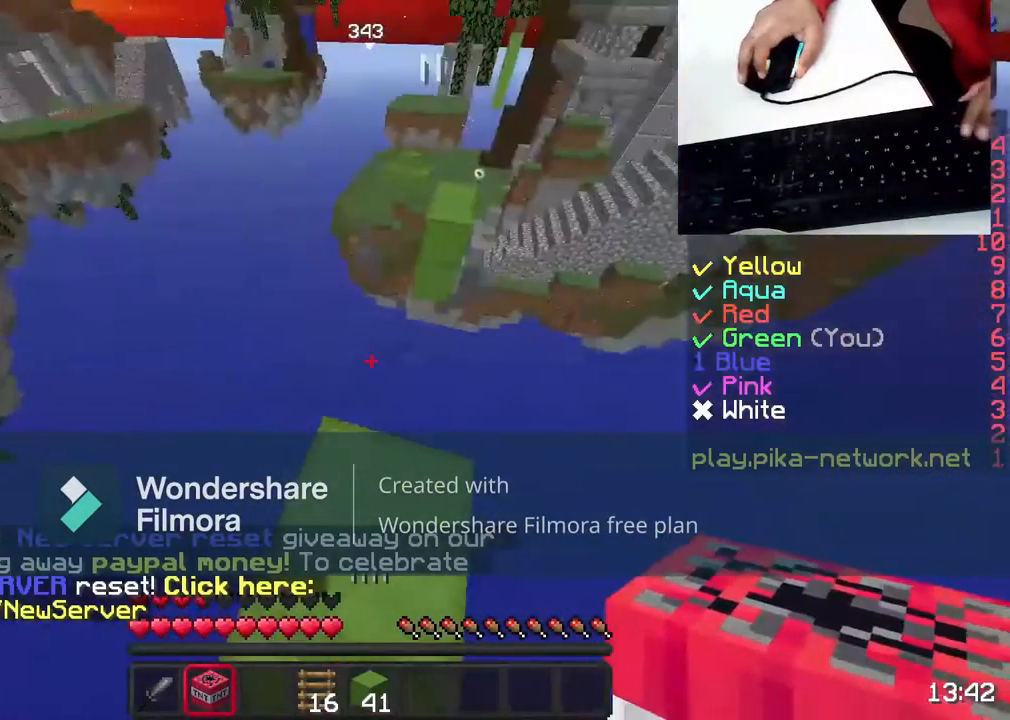
{"keys": [], "mouse": [], "events": []}
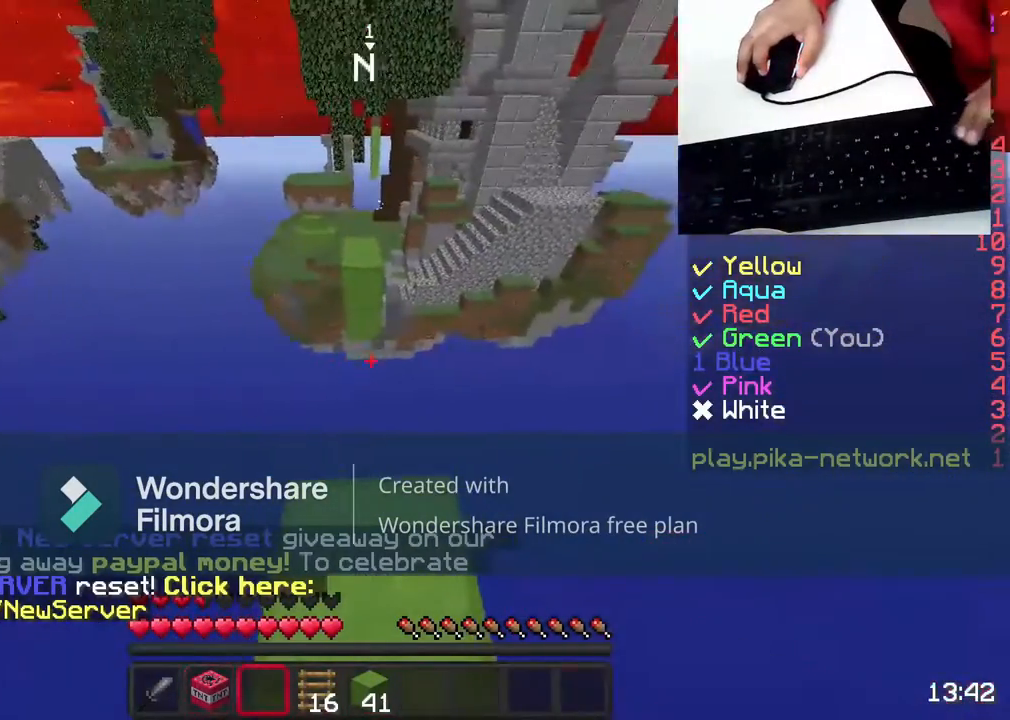
{"keys": [], "mouse": [], "events": []}
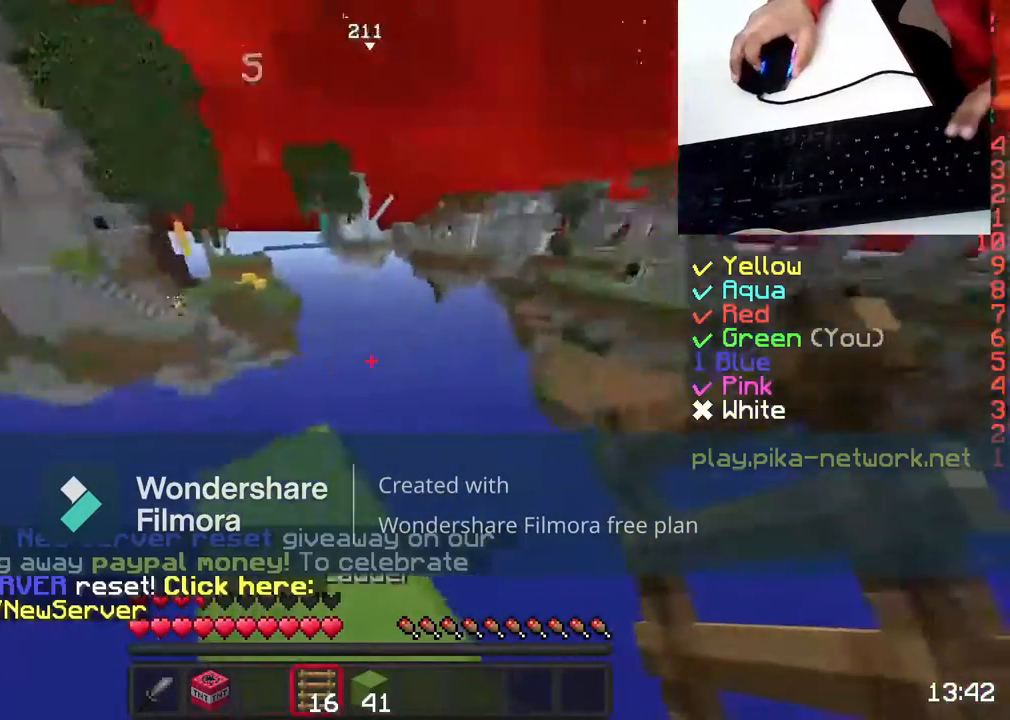
{"keys": [], "mouse": [], "events": []}
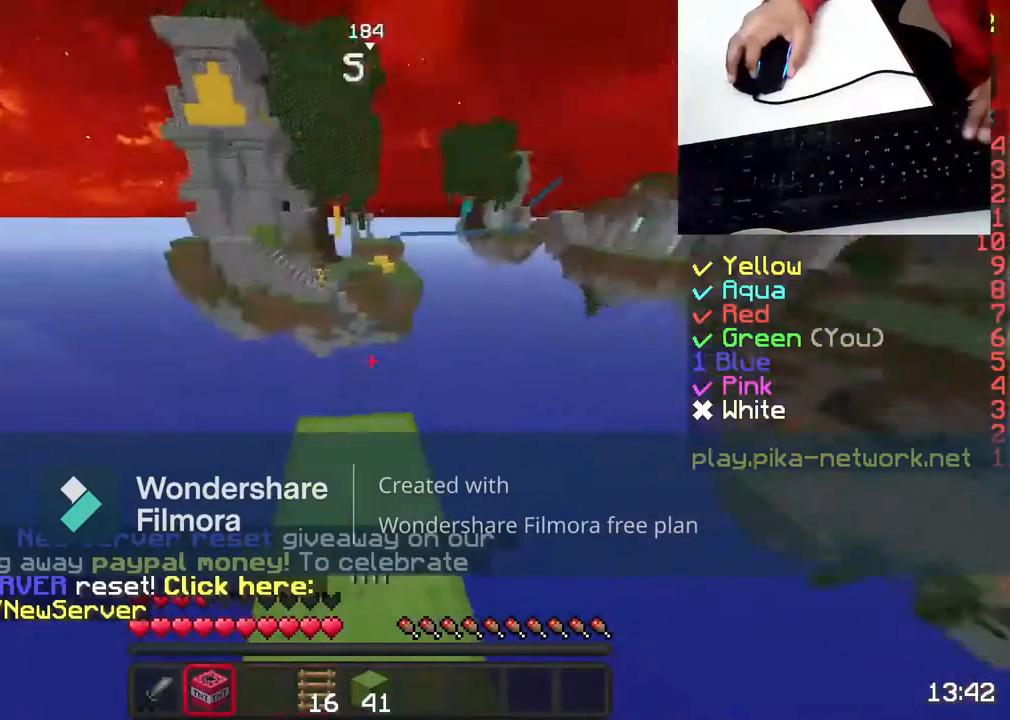
{"keys": ["s"], "mouse": [], "events": [[267, "s", "down"]]}
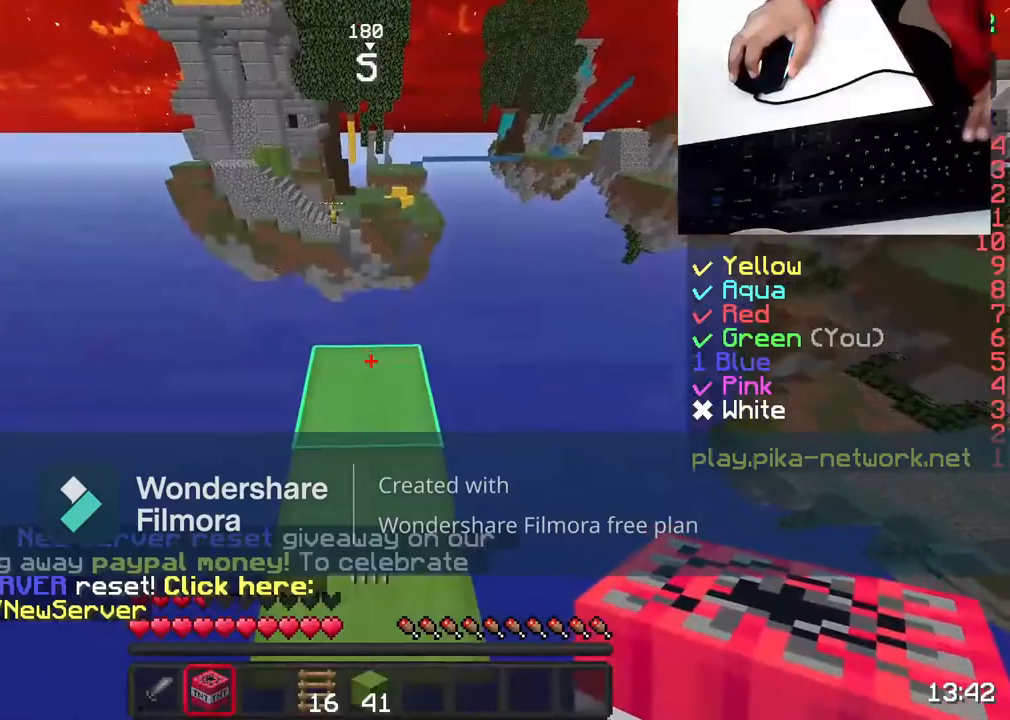
{"keys": [], "mouse": [], "events": [[367, "s", "up"]]}
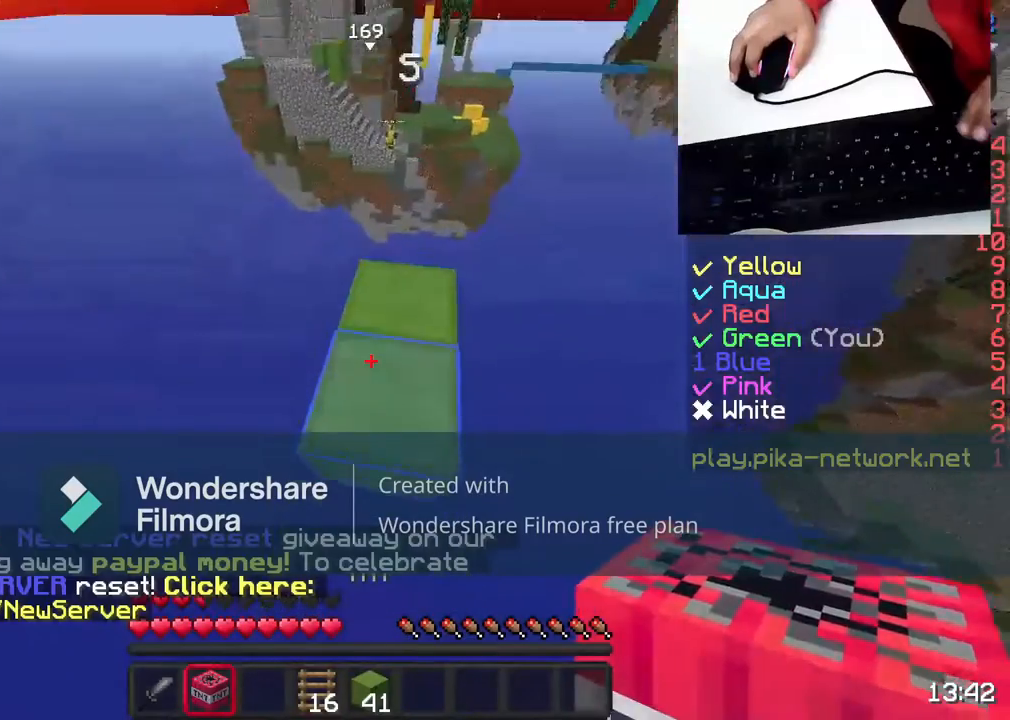
{"keys": [], "mouse": [], "events": []}
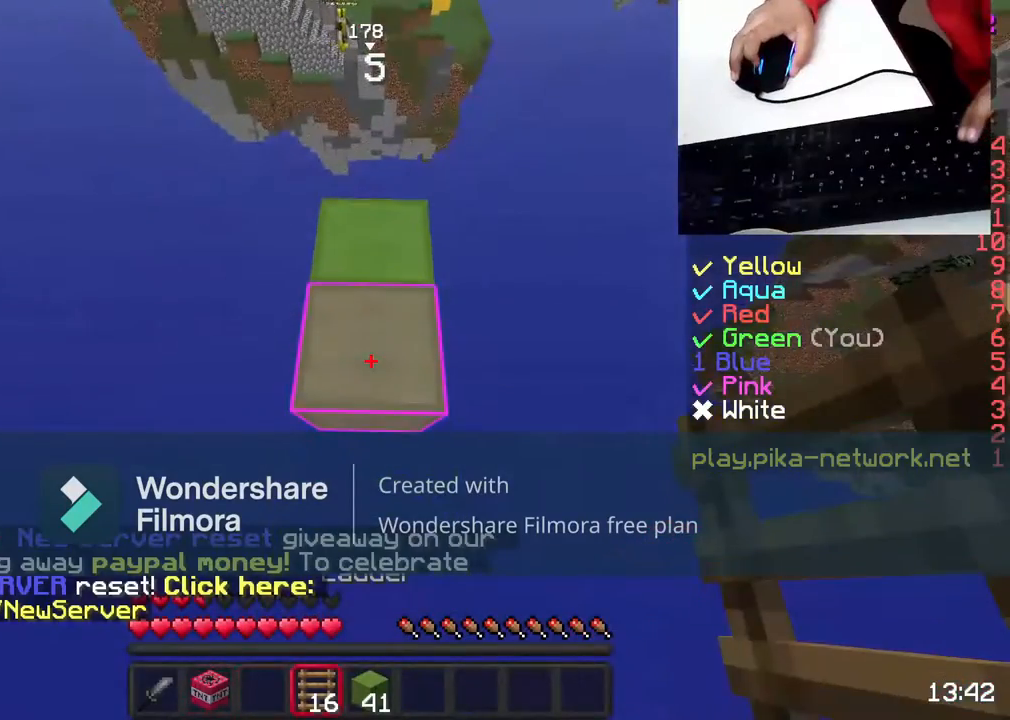
{"keys": ["s"], "mouse": [], "events": [[467, "s", "down"]]}
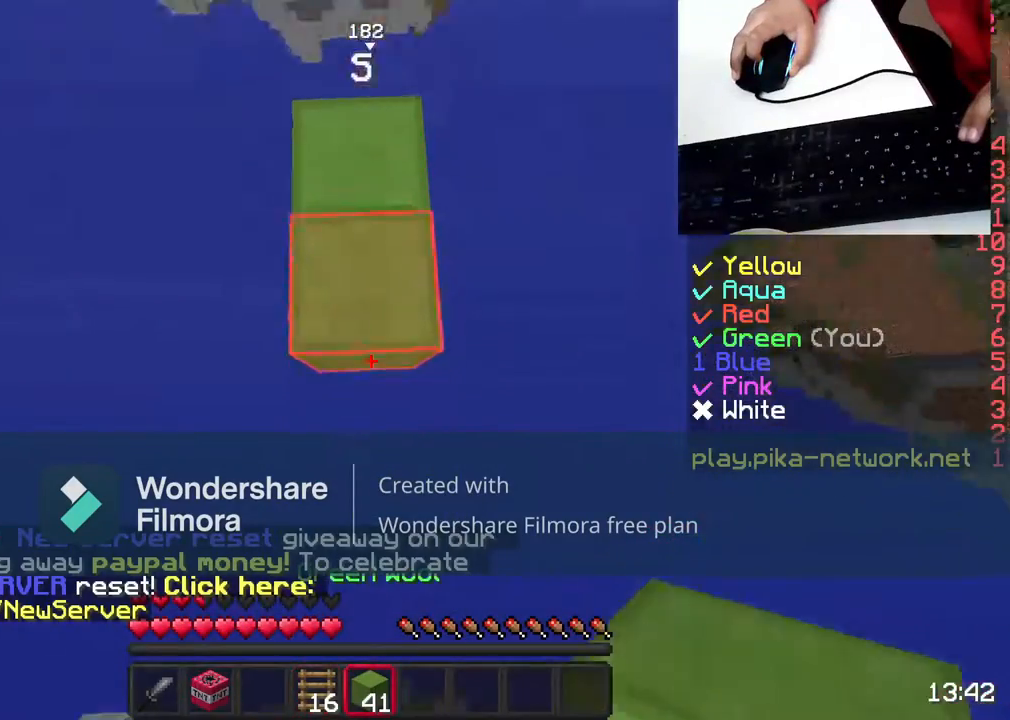
{"keys": ["s"], "mouse": [], "events": []}
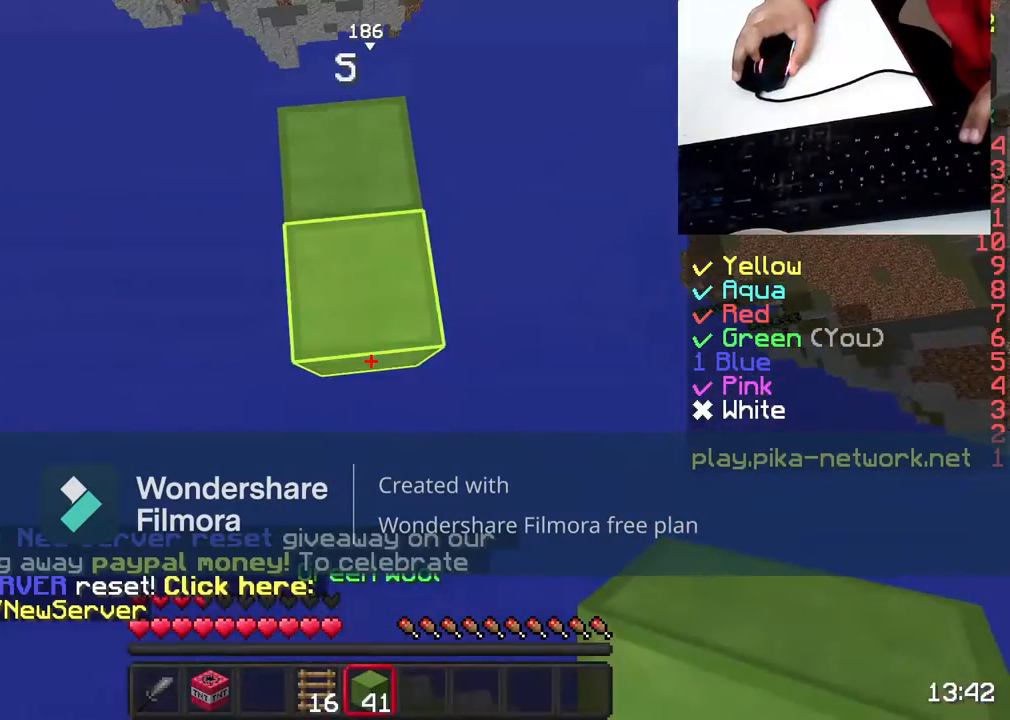
{"keys": ["s"], "mouse": [], "events": [[67, "mouse_right", "down"], [167, "mouse_right", "up"]]}
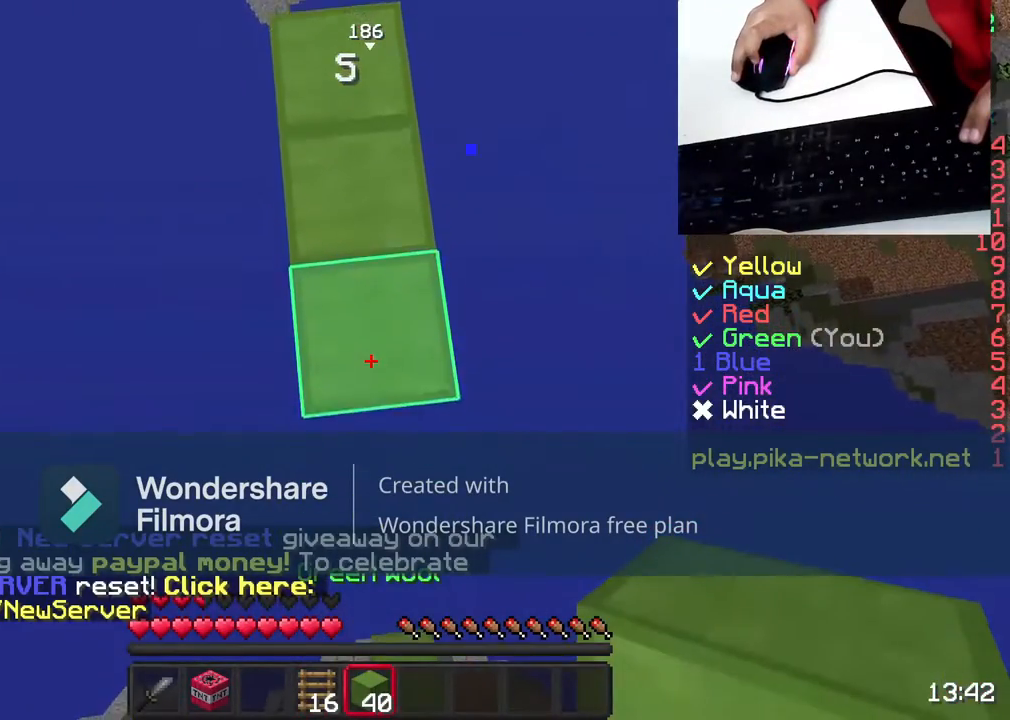
{"keys": ["s"], "mouse": ["right"], "events": [[467, "mouse_right", "down"]]}
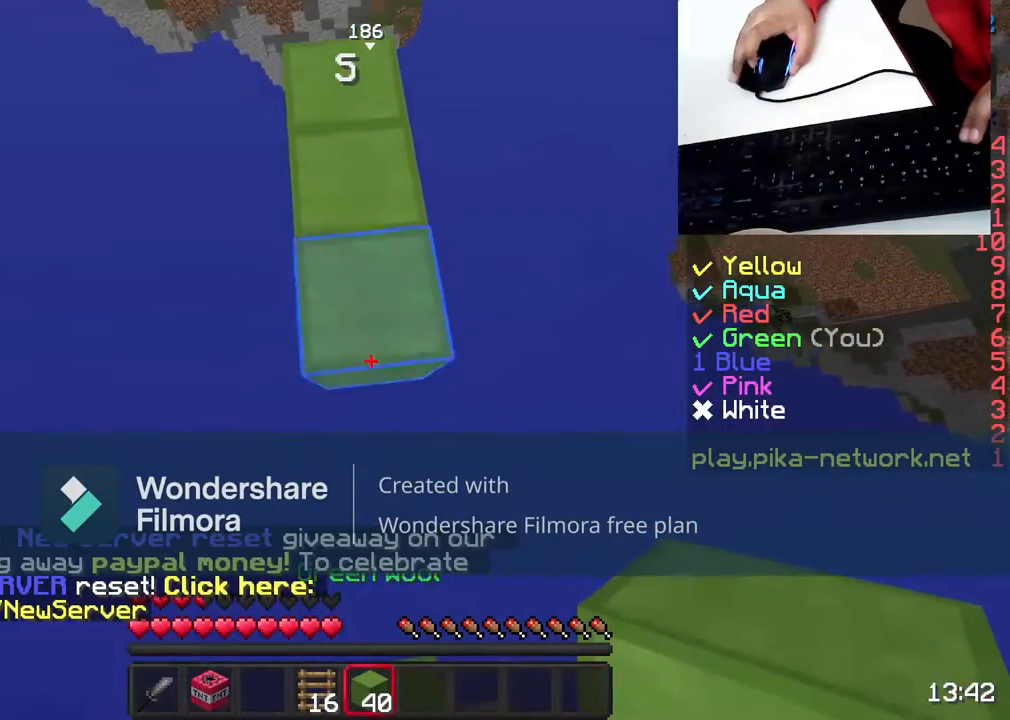
{"keys": ["s"], "mouse": [], "events": [[117, "mouse_right", "up"], [317, "mouse_right", "down"], [467, "mouse_right", "up"]]}
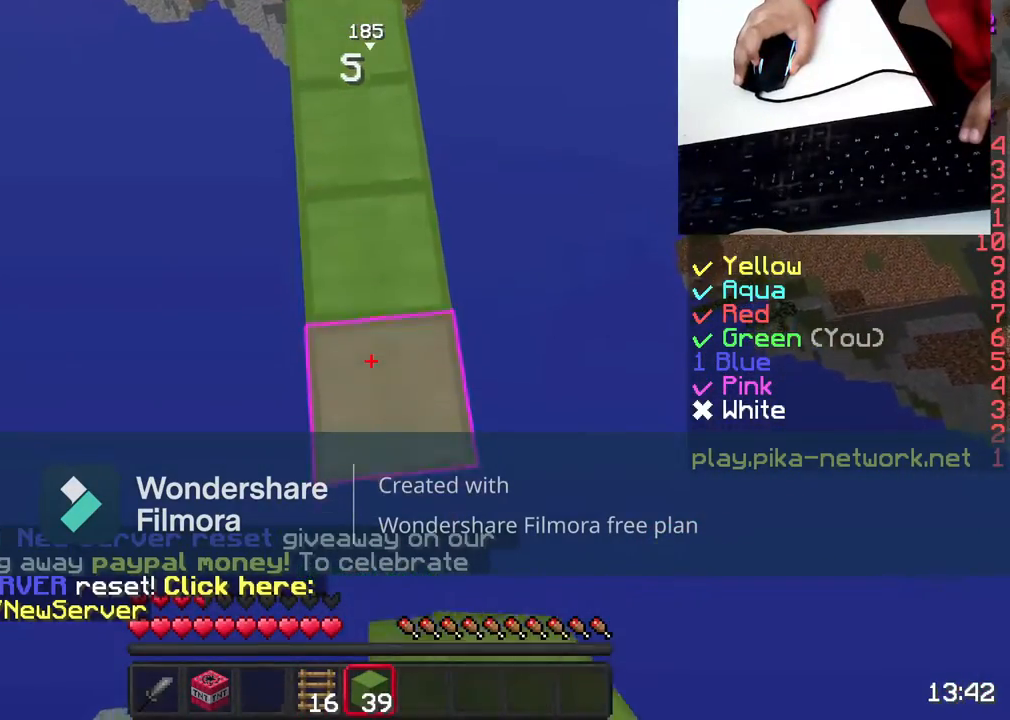
{"keys": ["w"], "mouse": [], "events": [[67, "s", "up"], [417, "w", "down"]]}
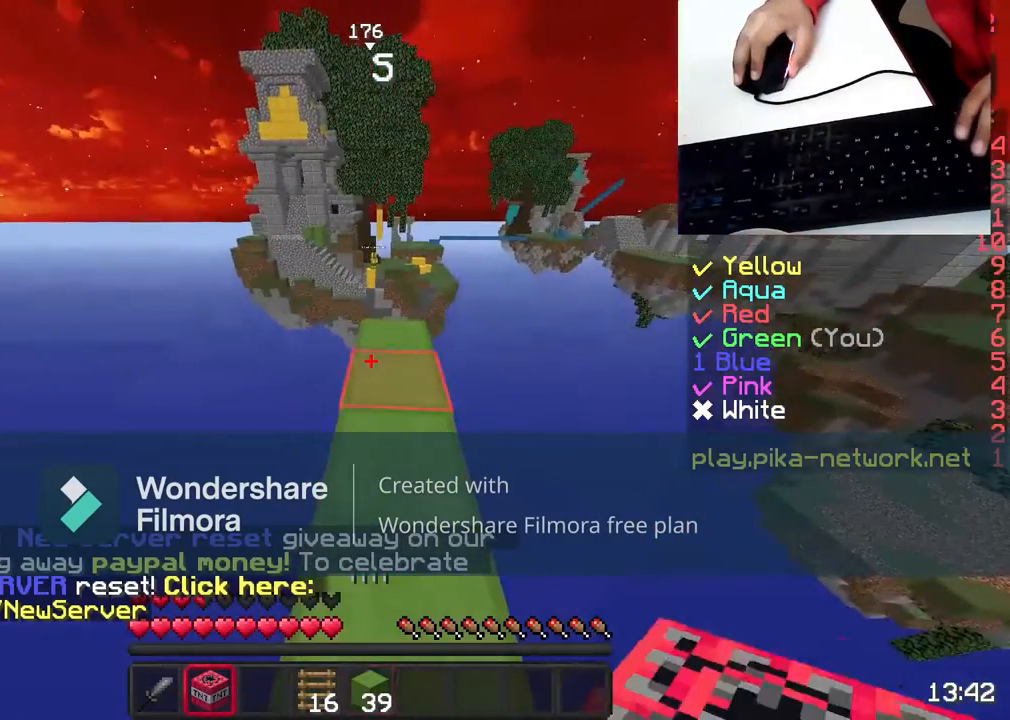
{"keys": [], "mouse": [], "events": [[217, "w", "up"]]}
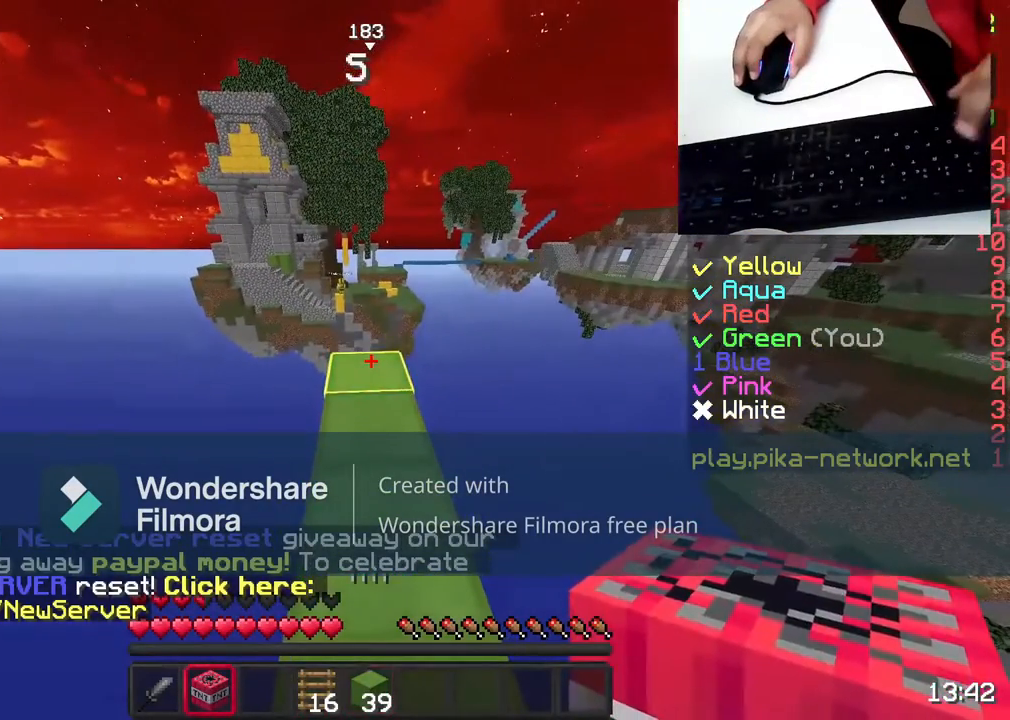
{"keys": [], "mouse": [], "events": [[167, "mouse_right", "down"], [267, "mouse_right", "up"]]}
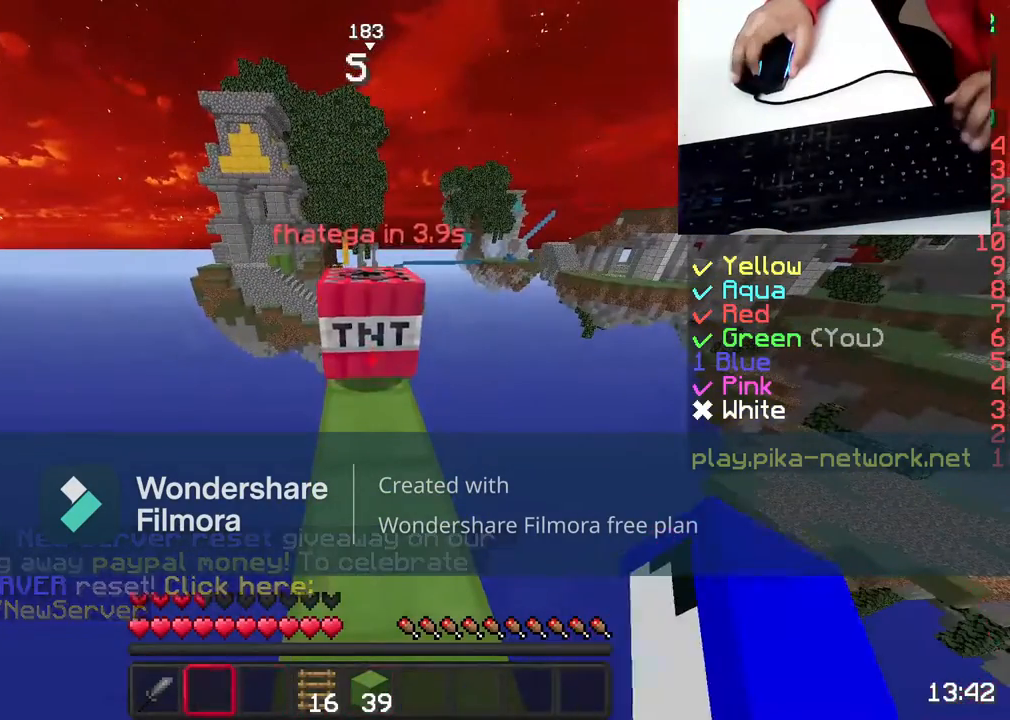
{"keys": [], "mouse": [], "events": []}
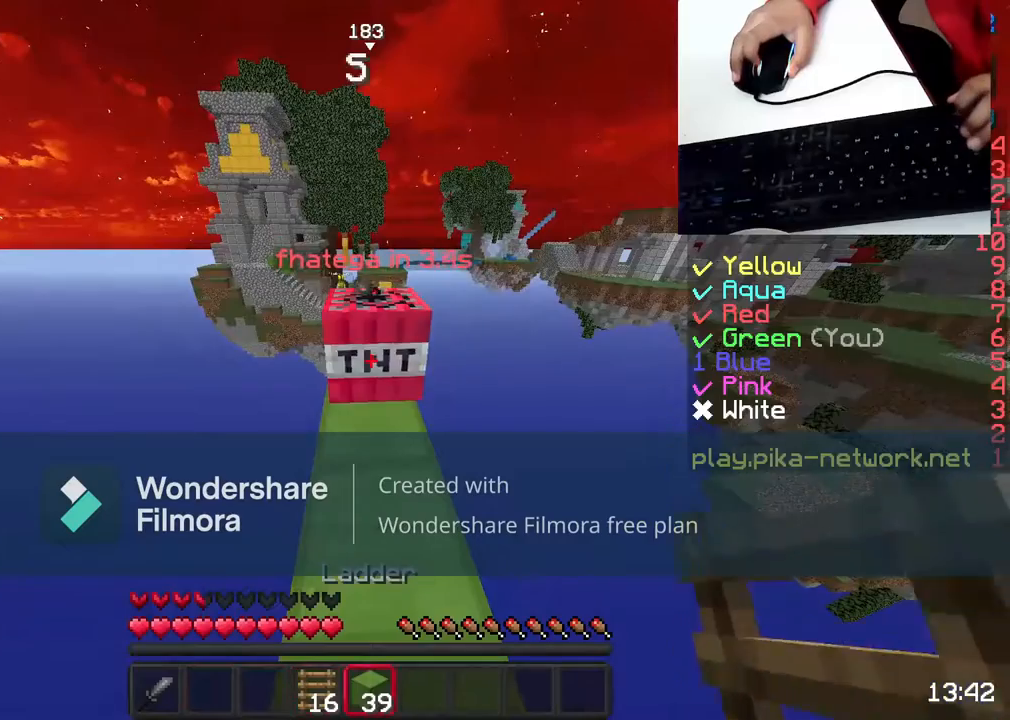
{"keys": [], "mouse": [], "events": [[167, "w", "down"], [317, "w", "up"]]}
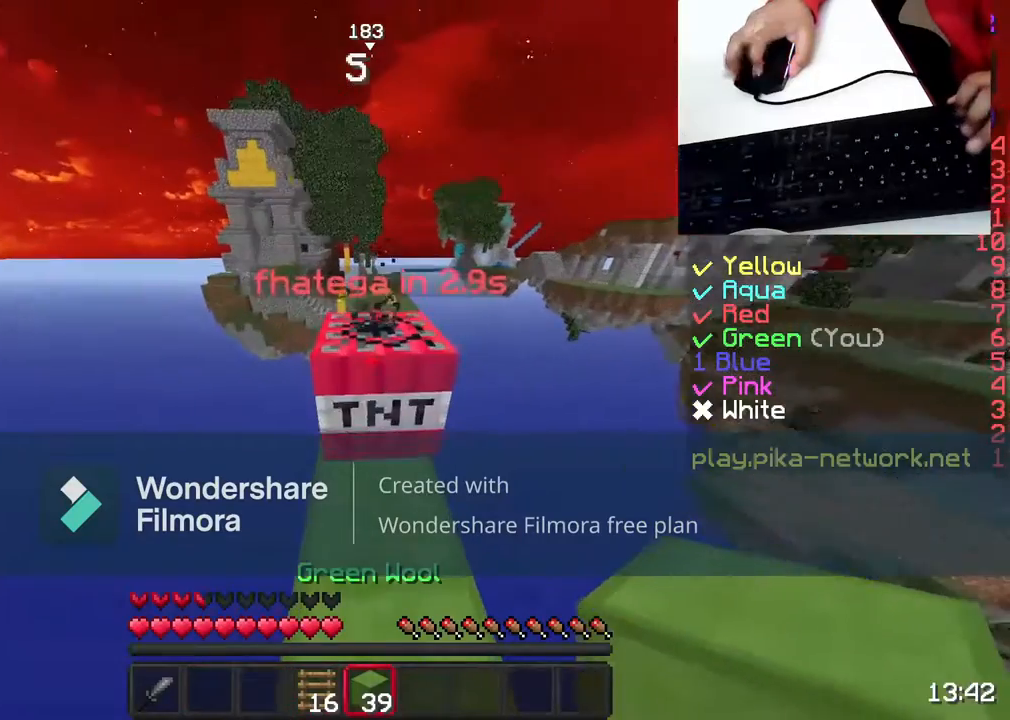
{"keys": ["w"], "mouse": [], "events": [[67, "s", "down"], [217, "s", "up"], [467, "w", "down"]]}
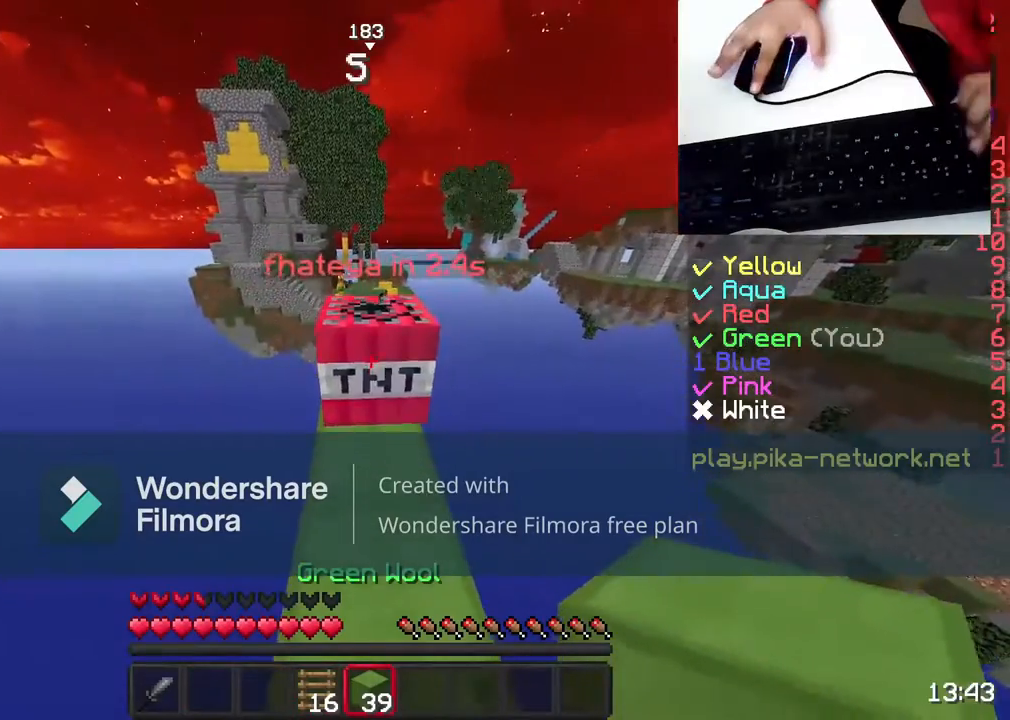
{"keys": [], "mouse": [], "events": [[233, "w", "up"]]}
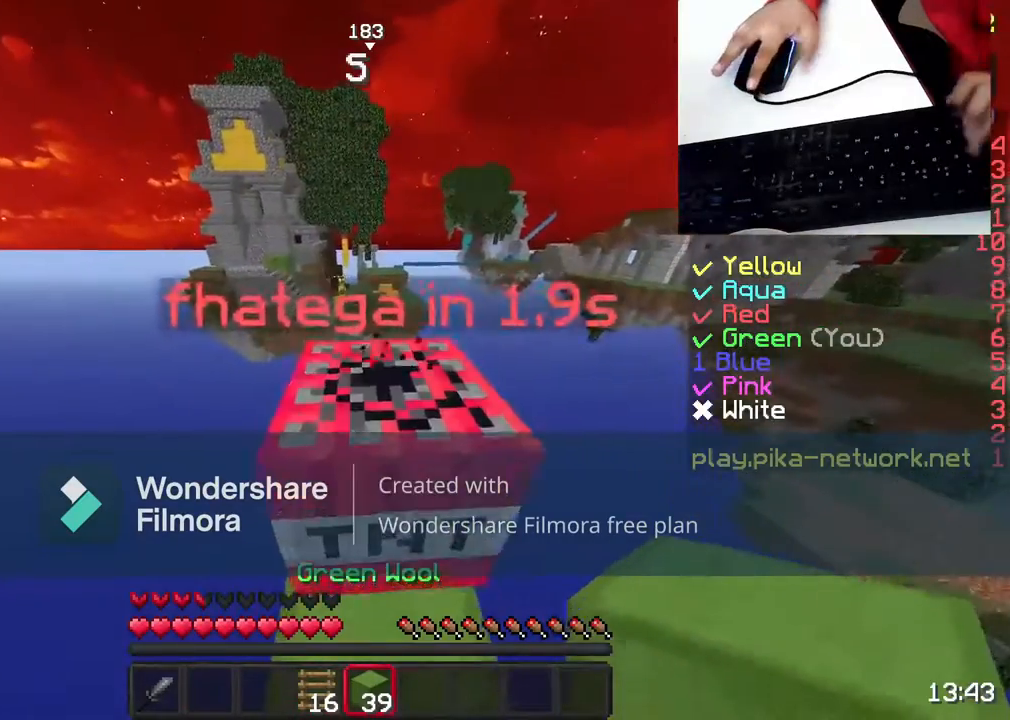
{"keys": ["space", "w"], "mouse": [], "events": [[17, "w", "down"], [317, "space", "down"], [367, "mouse_left", "down"], [417, "mouse_left", "up"]]}
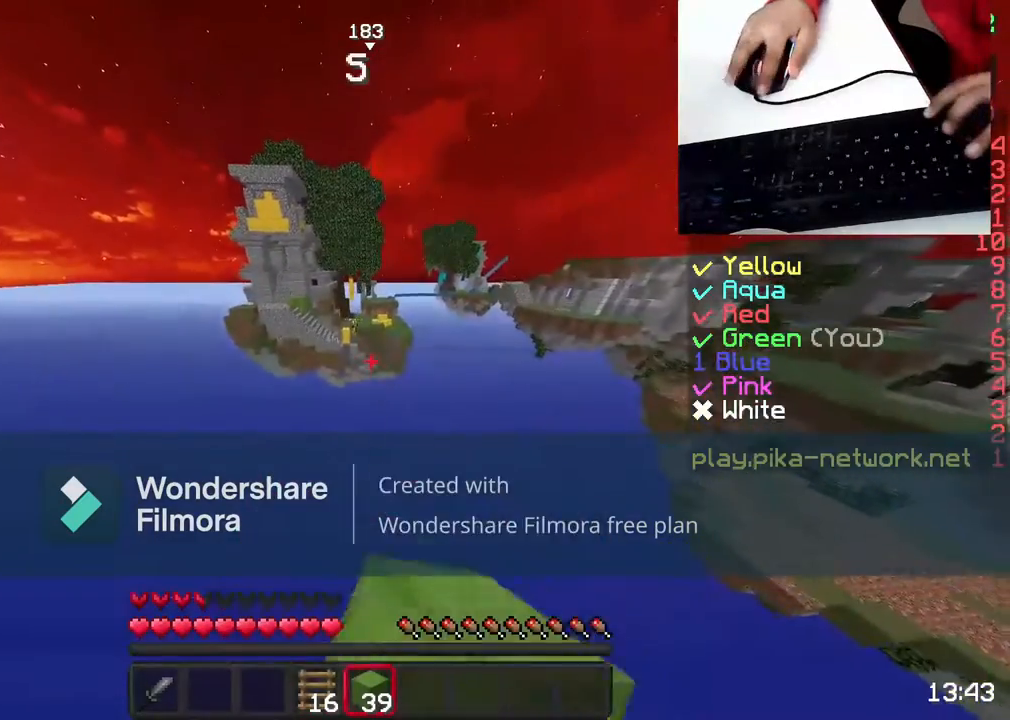
{"keys": ["space", "w"], "mouse": ["left"], "events": [[67, "mouse_left", "down"], [167, "mouse_left", "up"], [317, "mouse_left", "down"], [417, "mouse_left", "up"], [500, "mouse_left", "down"]]}
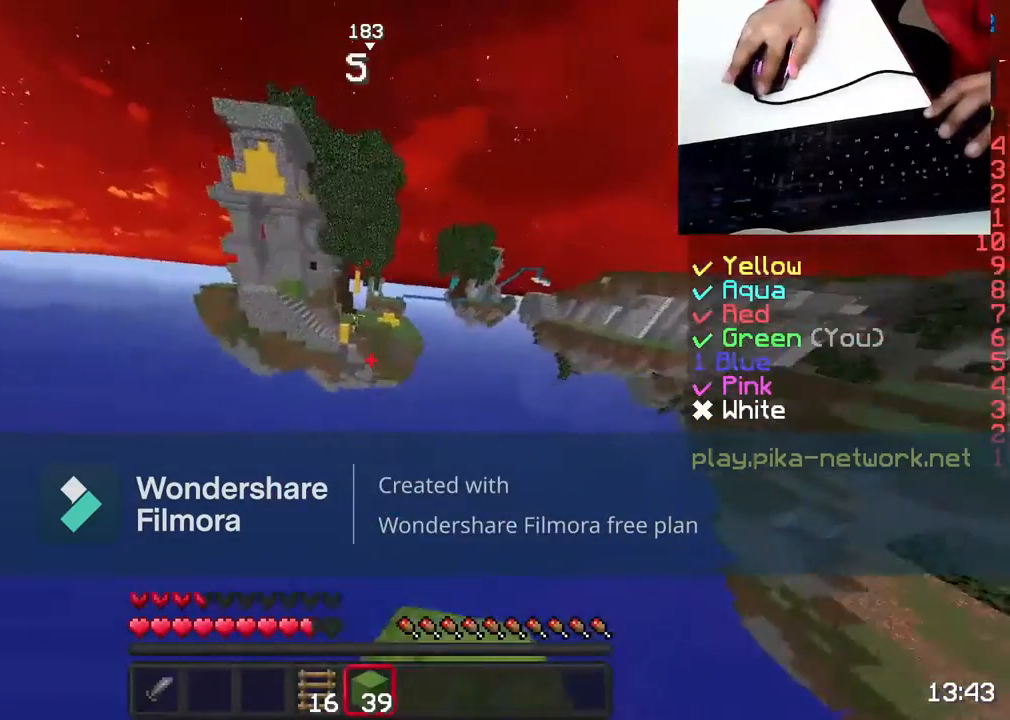
{"keys": ["space", "w"], "mouse": ["right"], "events": [[117, "mouse_left", "up"], [267, "mouse_left", "down"], [317, "mouse_left", "up"], [467, "mouse_right", "down"]]}
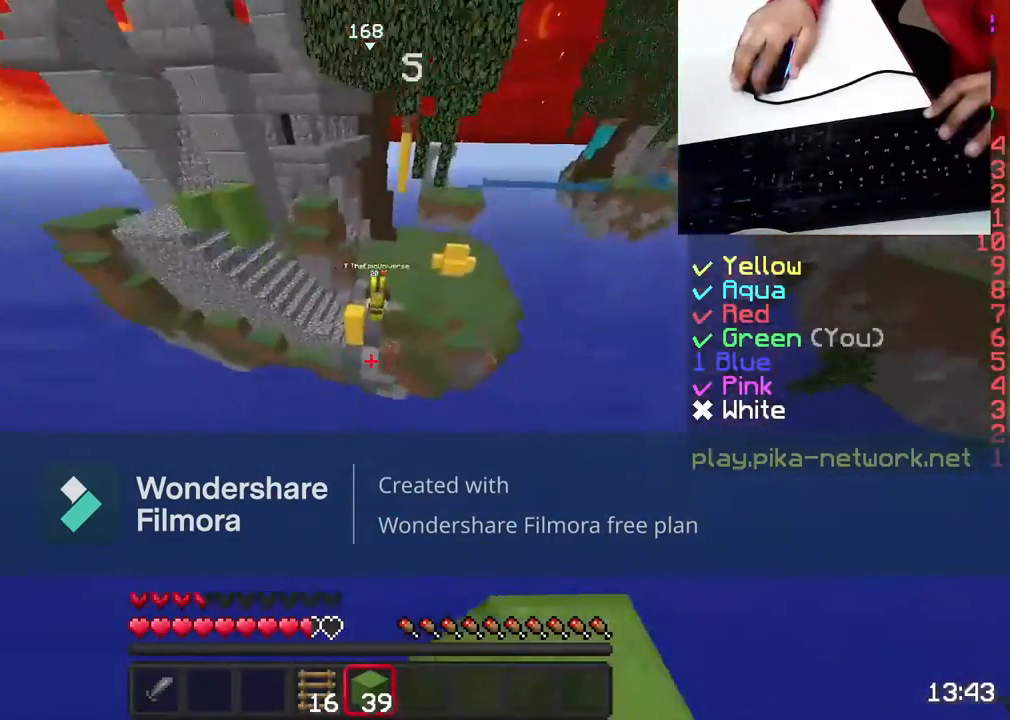
{"keys": ["space", "w"], "mouse": ["right"], "events": [[67, "mouse_right", "up"], [267, "mouse_right", "down"], [367, "mouse_right", "up"], [467, "mouse_right", "down"]]}
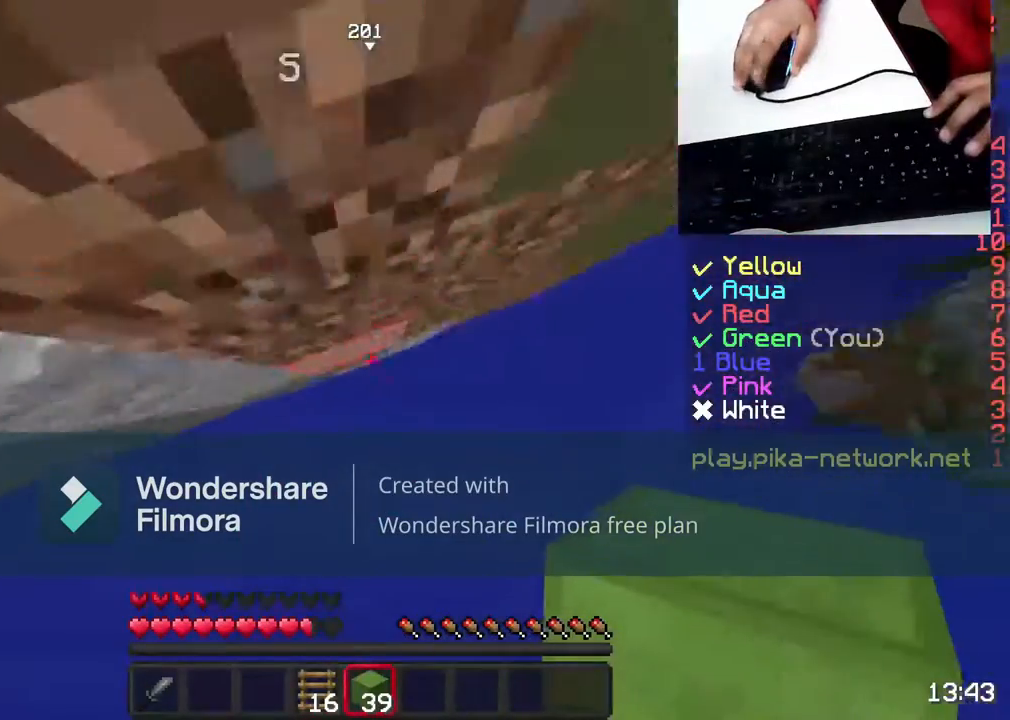
{"keys": ["d", "space", "w"], "mouse": [], "events": [[67, "mouse_right", "up"], [167, "mouse_right", "down"], [267, "mouse_right", "up"], [367, "d", "down"], [367, "mouse_right", "down"], [467, "mouse_right", "up"]]}
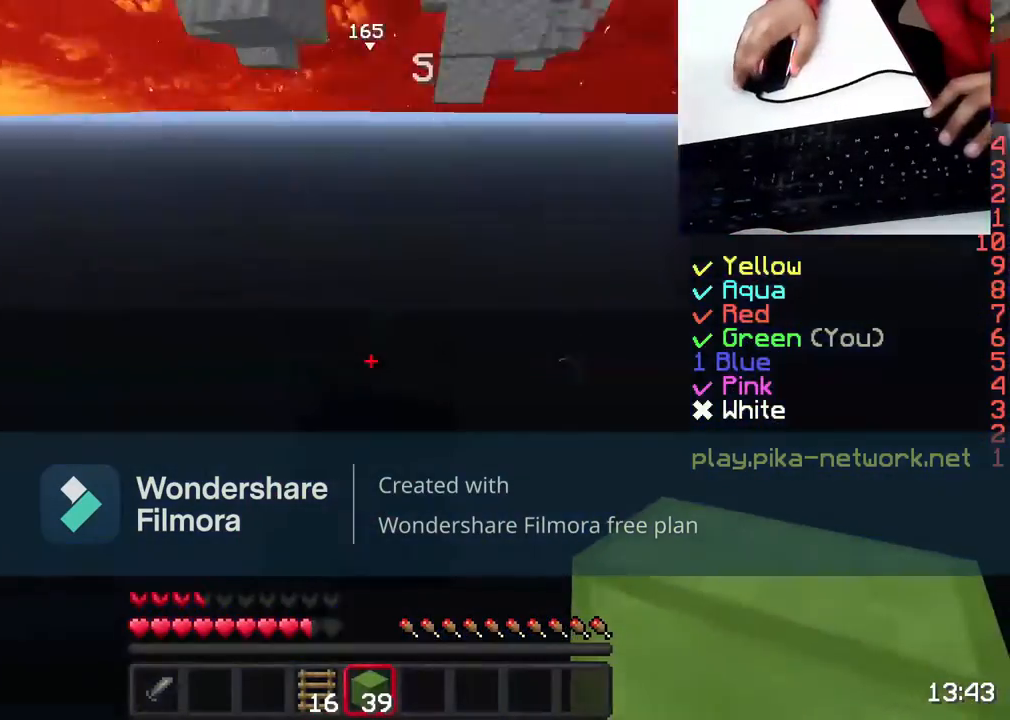
{"keys": [], "mouse": [], "events": [[17, "d", "up"], [17, "space", "up"], [117, "w", "up"]]}
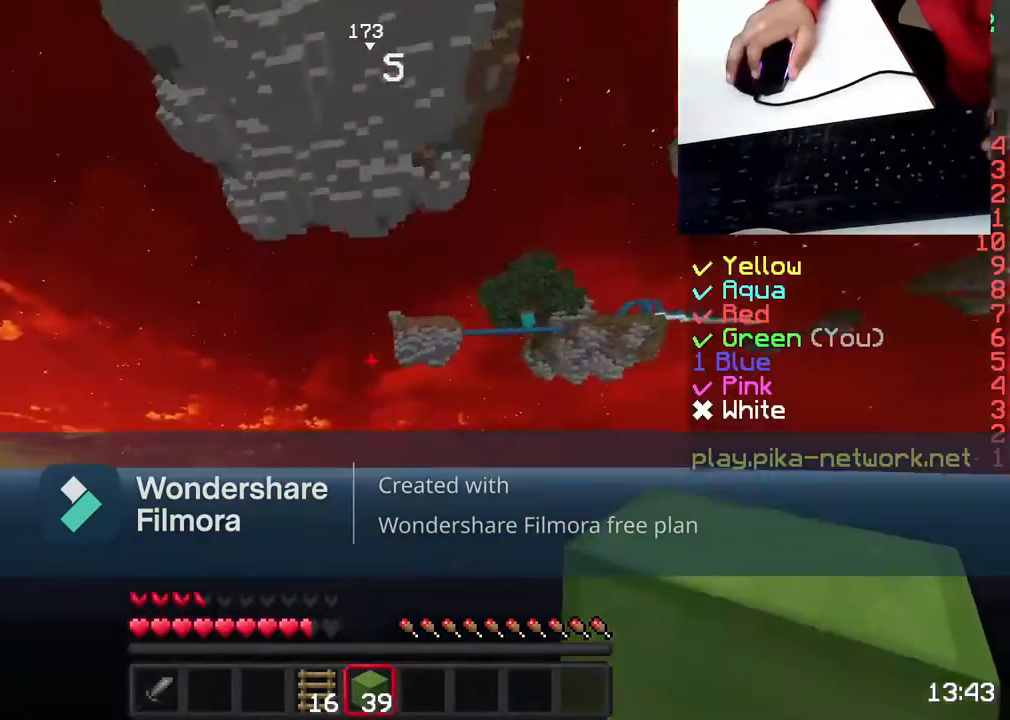
{"keys": [], "mouse": [], "events": []}
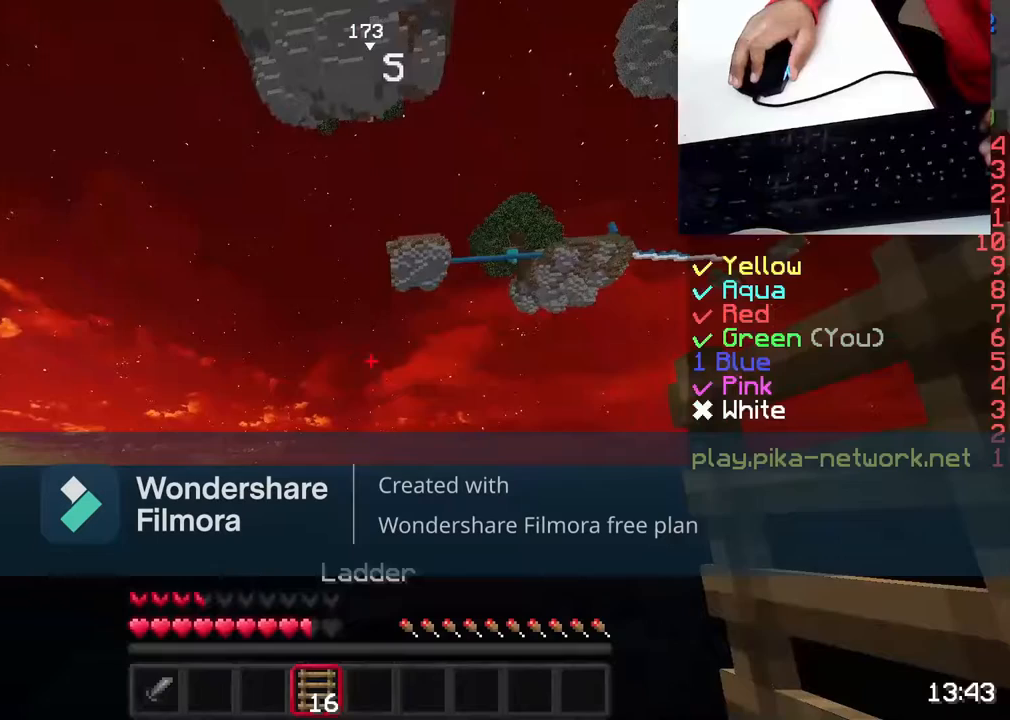
{"keys": [], "mouse": [], "events": []}
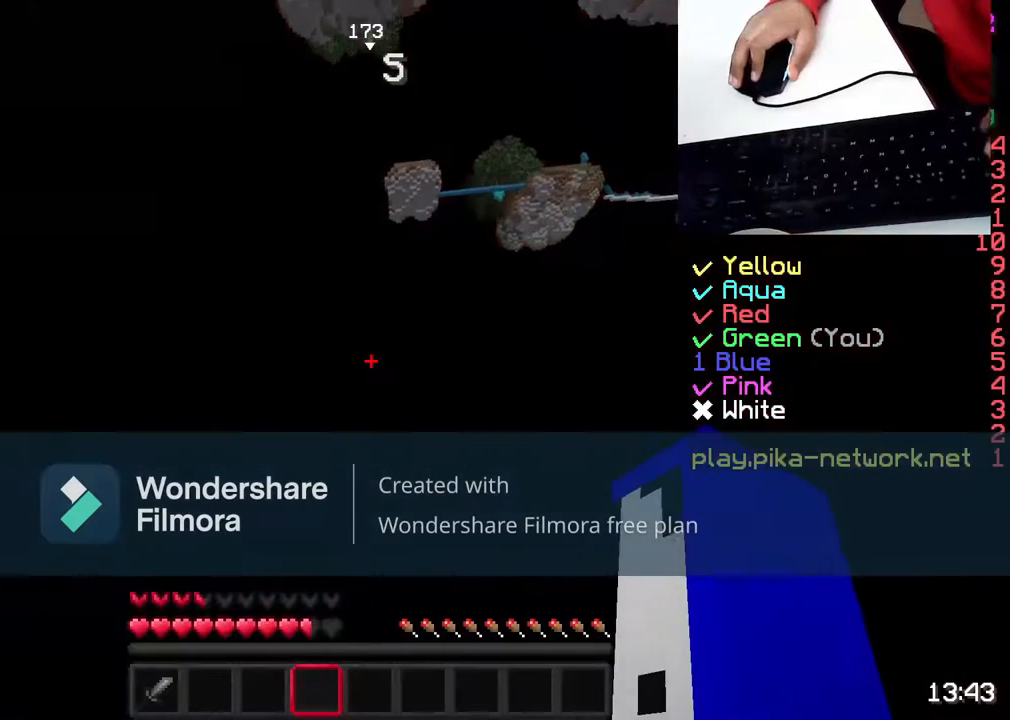
{"keys": [], "mouse": [], "events": []}